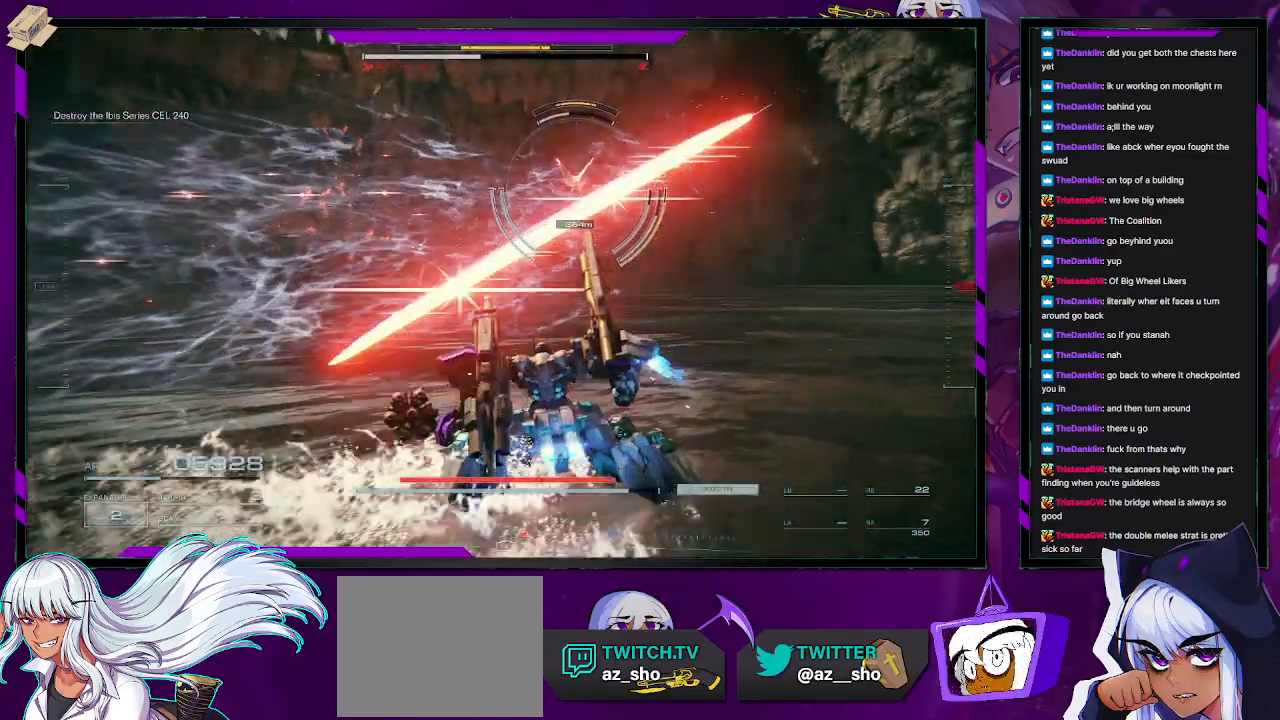
Gameplay with a controller (Xbox layout); each line is a JSON object with the inputs held at the frame after it. "events" lists button and stick changes between this image and that frame as [ms after this image, input, new state], when the widget could be followed in between.
{"buttons": ["R2"], "left_stick": "up-left", "right_stick": "center", "events": [[83, "X", "up"], [217, "left_stick", "up-left"]]}
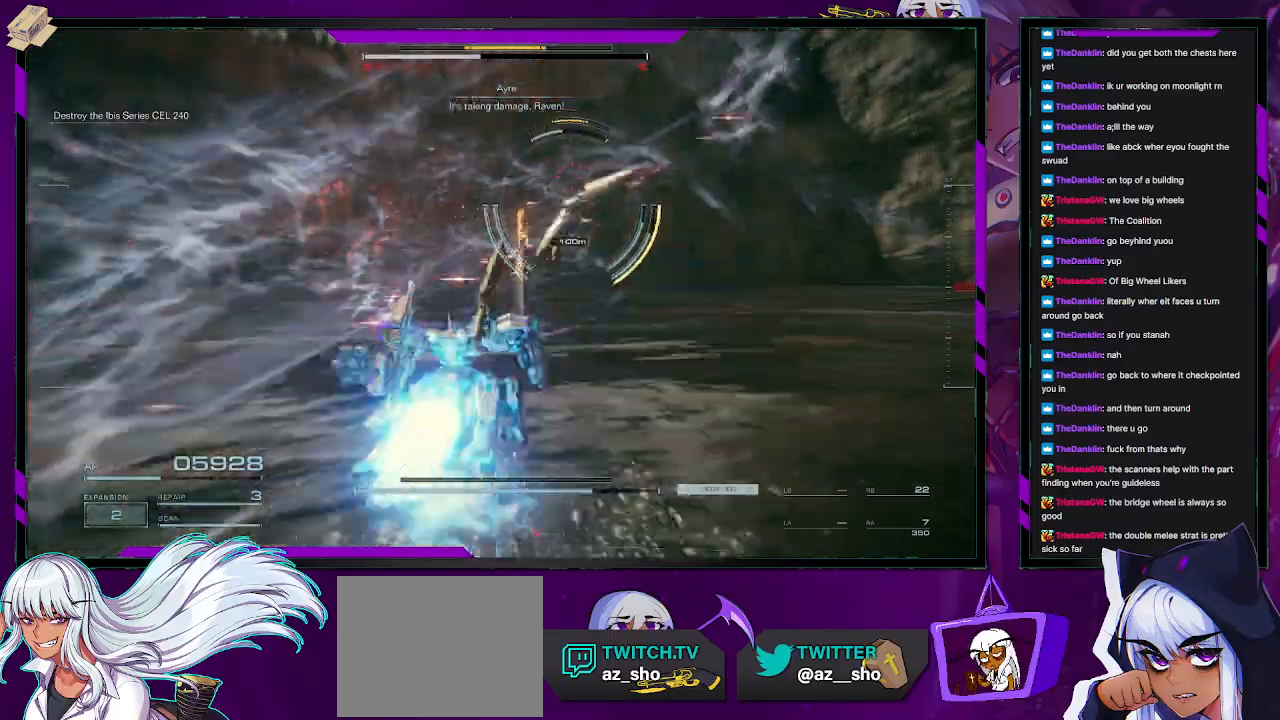
{"buttons": ["R2"], "left_stick": "down-left", "right_stick": "right", "events": [[400, "R2", "up"], [450, "left_stick", "down-left"], [483, "R2", "down"], [483, "right_stick", "right"]]}
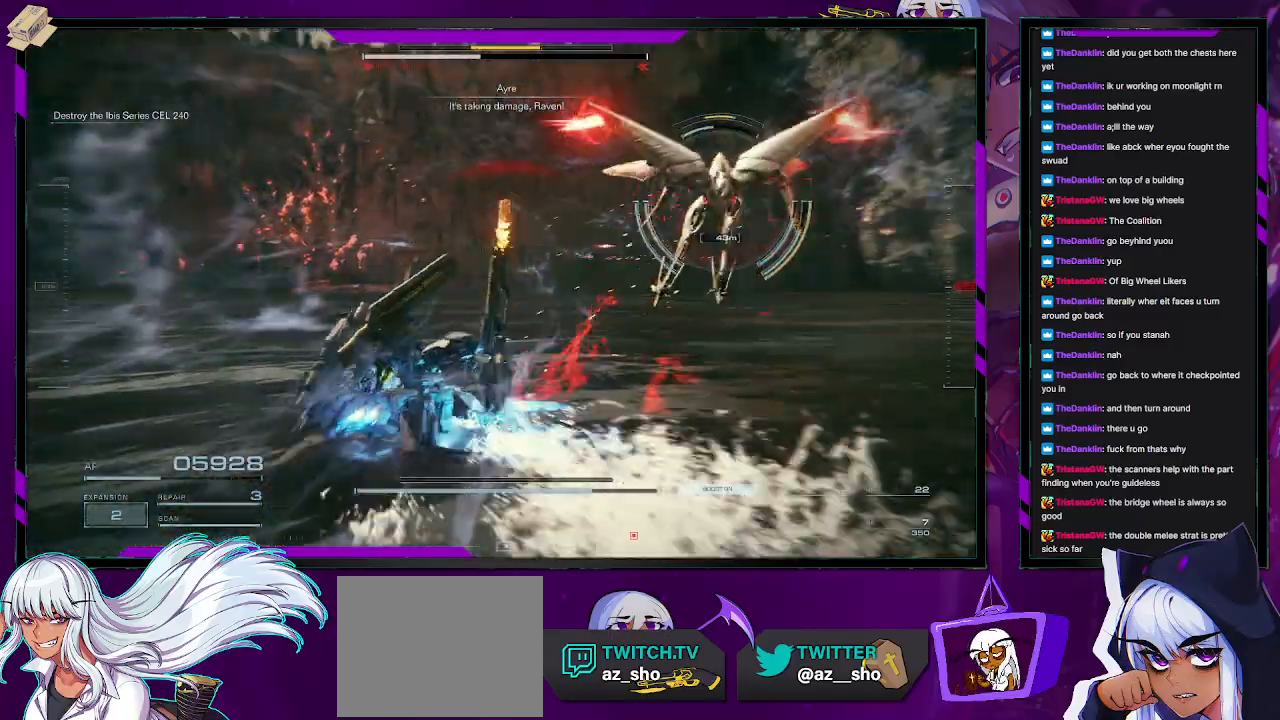
{"buttons": ["R2"], "left_stick": "up-right", "right_stick": "center", "events": [[367, "left_stick", "up-right"], [400, "right_stick", "center"]]}
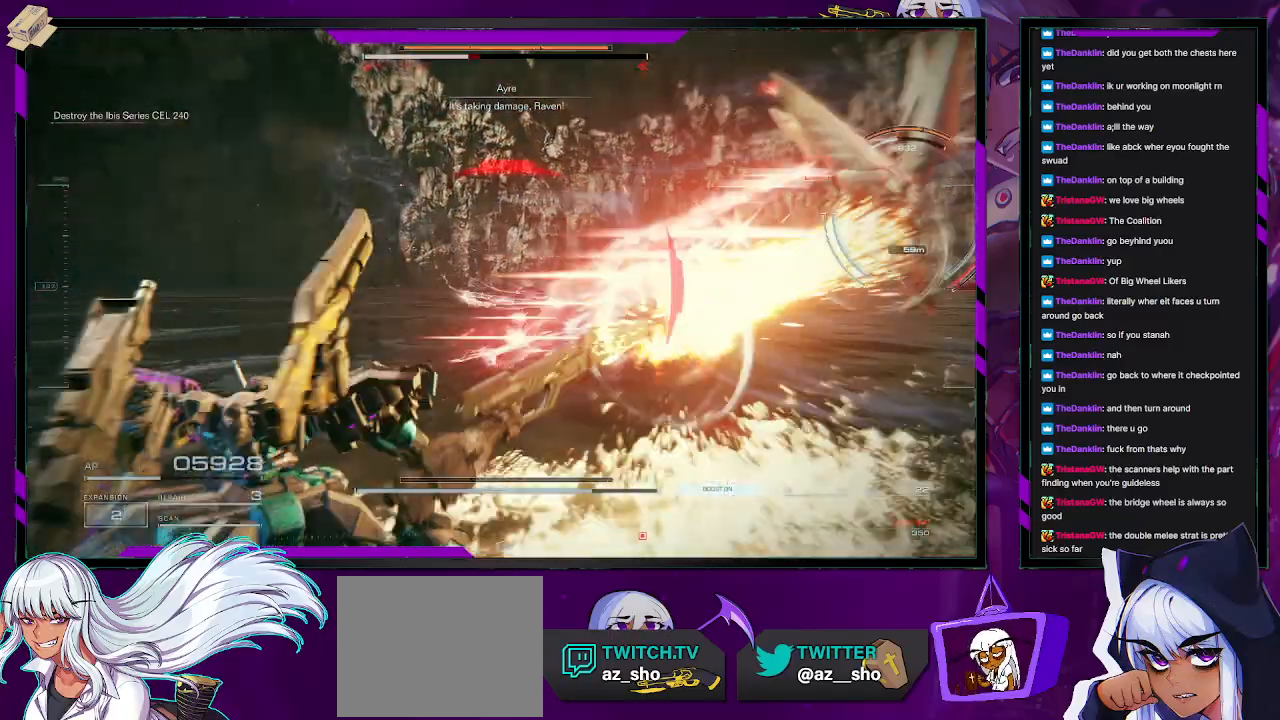
{"buttons": ["R2"], "left_stick": "right", "right_stick": "center", "events": [[100, "left_stick", "up"], [350, "left_stick", "right"], [367, "X", "down"], [450, "X", "up"]]}
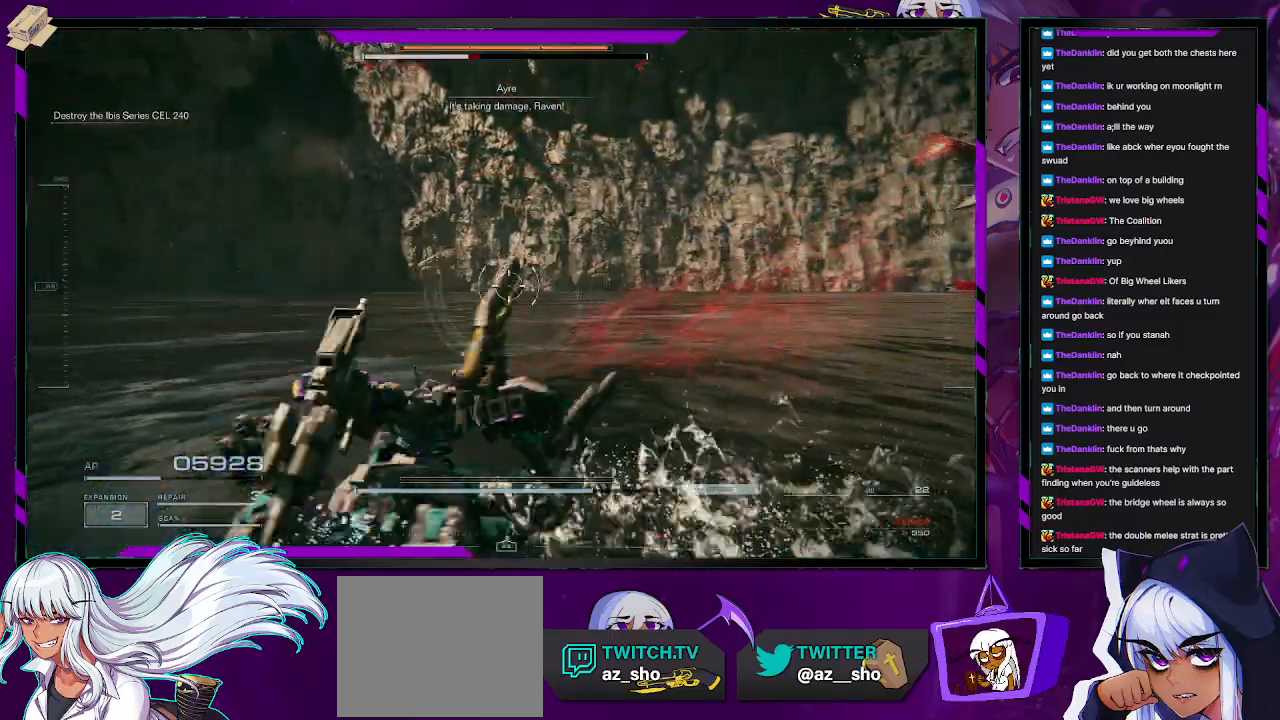
{"buttons": ["R2"], "left_stick": "up-right", "right_stick": "right", "events": [[100, "left_stick", "down-right"], [117, "right_stick", "right"], [500, "left_stick", "up-right"]]}
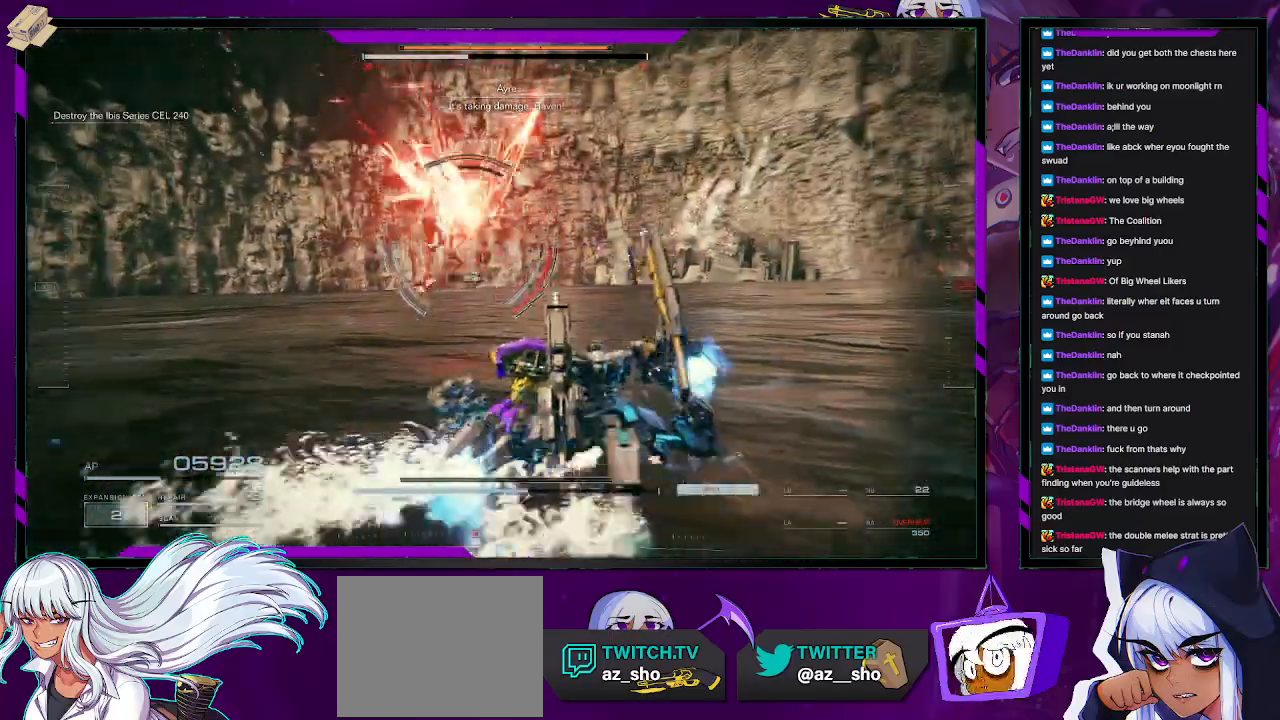
{"buttons": ["R2"], "left_stick": "up", "right_stick": "left", "events": [[33, "right_stick", "center"], [150, "left_stick", "up"], [267, "right_stick", "left"]]}
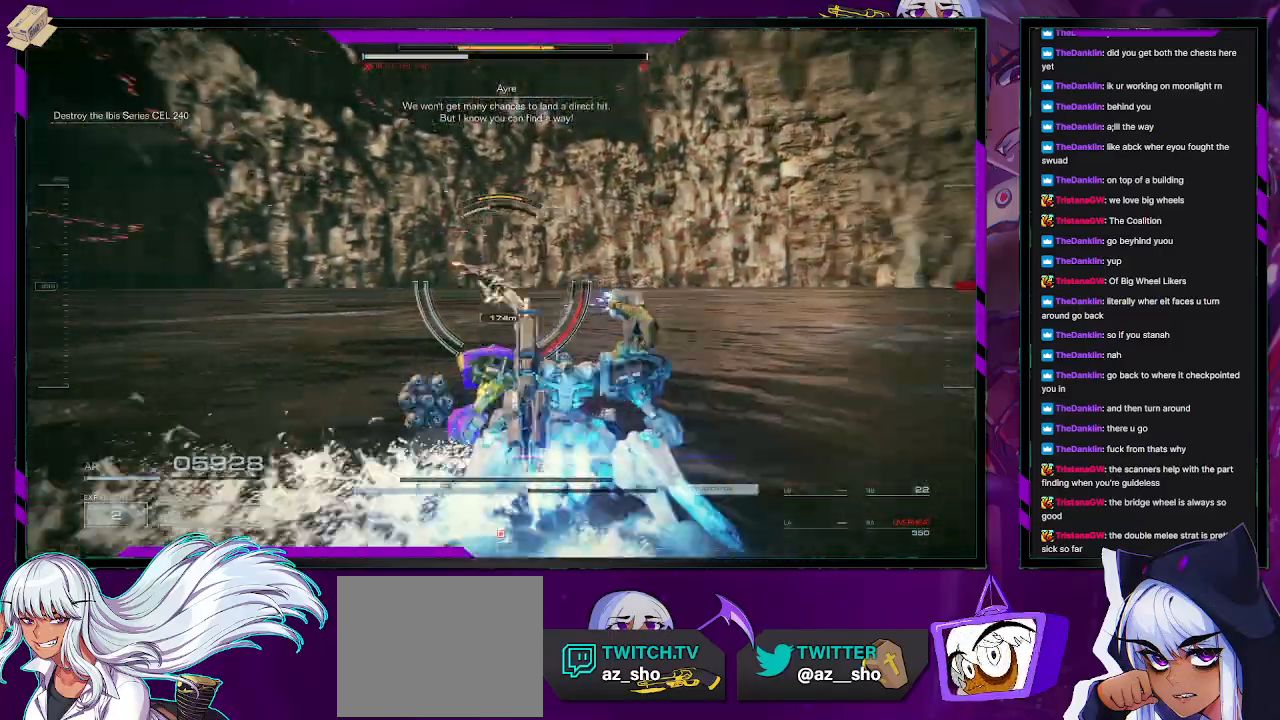
{"buttons": ["R2"], "left_stick": "up", "right_stick": "center", "events": [[183, "right_stick", "center"]]}
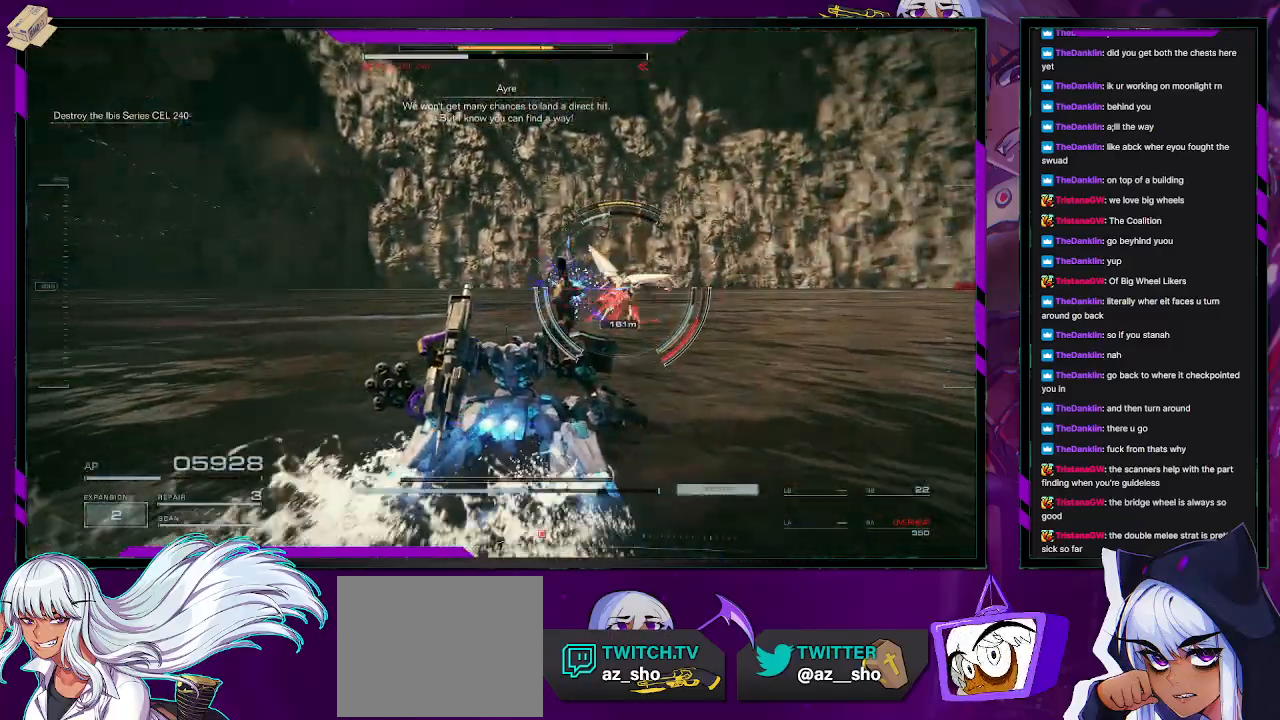
{"buttons": ["R2"], "left_stick": "up", "right_stick": "center", "events": []}
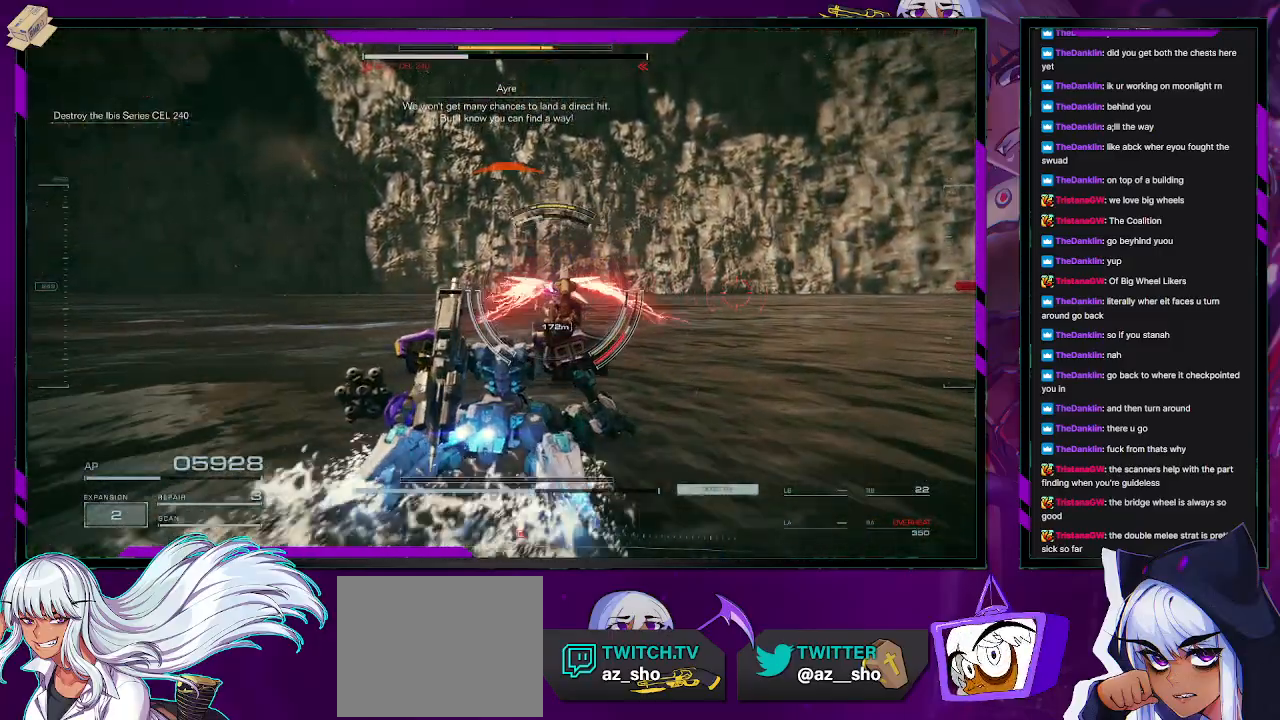
{"buttons": ["R2"], "left_stick": "up-left", "right_stick": "center", "events": [[500, "left_stick", "up-left"]]}
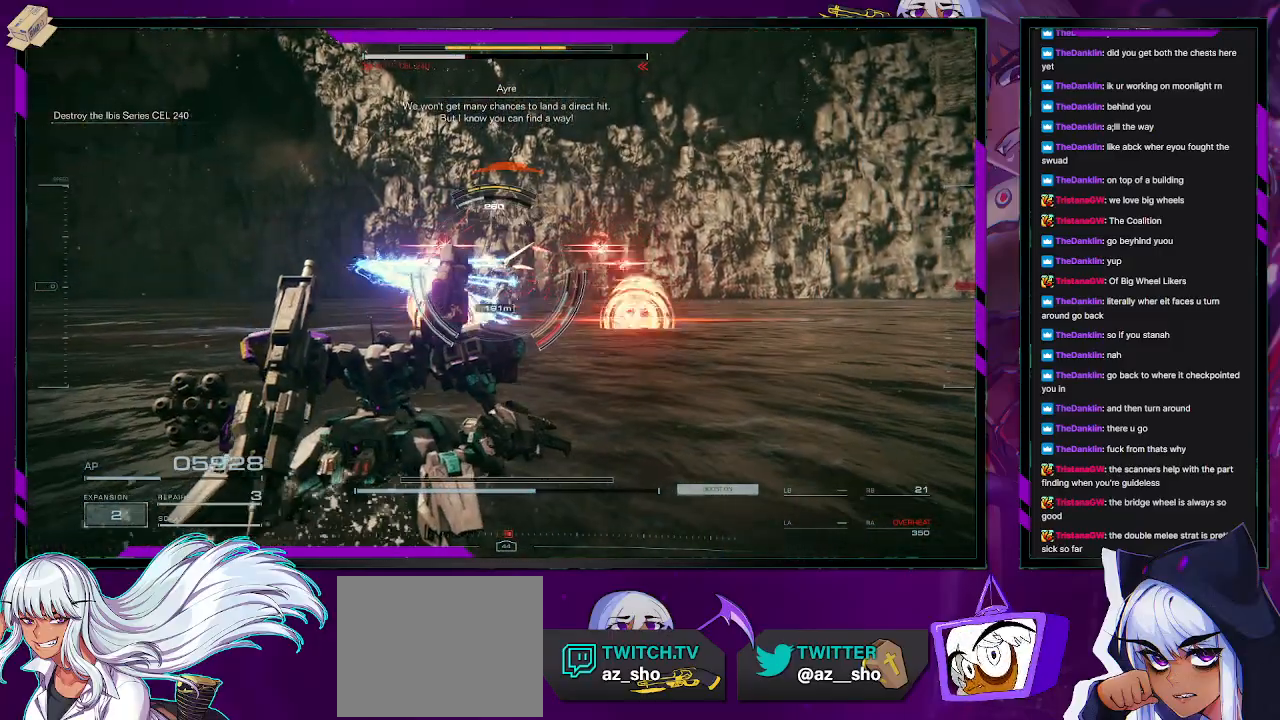
{"buttons": ["R2"], "left_stick": "left", "right_stick": "center", "events": [[83, "X", "down"], [267, "left_stick", "left"], [300, "X", "up"], [383, "X", "down"], [467, "X", "up"]]}
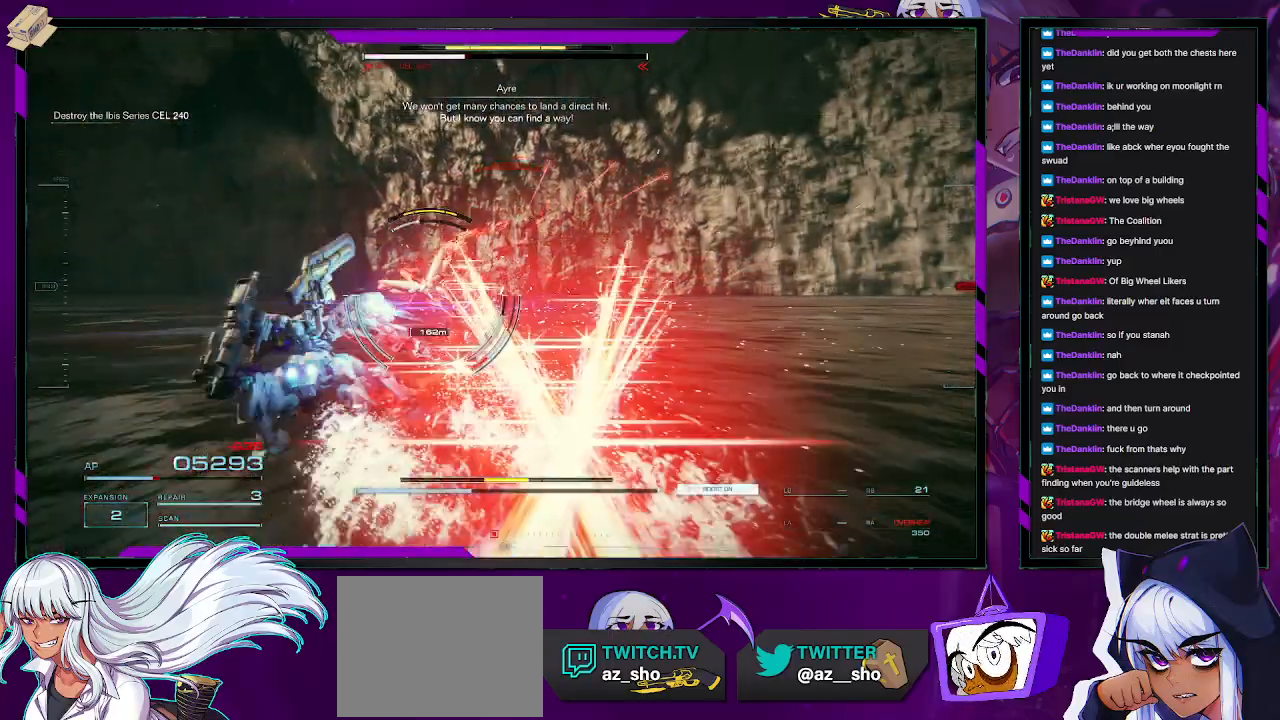
{"buttons": ["R2"], "left_stick": "up-left", "right_stick": "left", "events": [[217, "R2", "up"], [233, "left_stick", "up-left"], [333, "R2", "down"], [483, "right_stick", "left"]]}
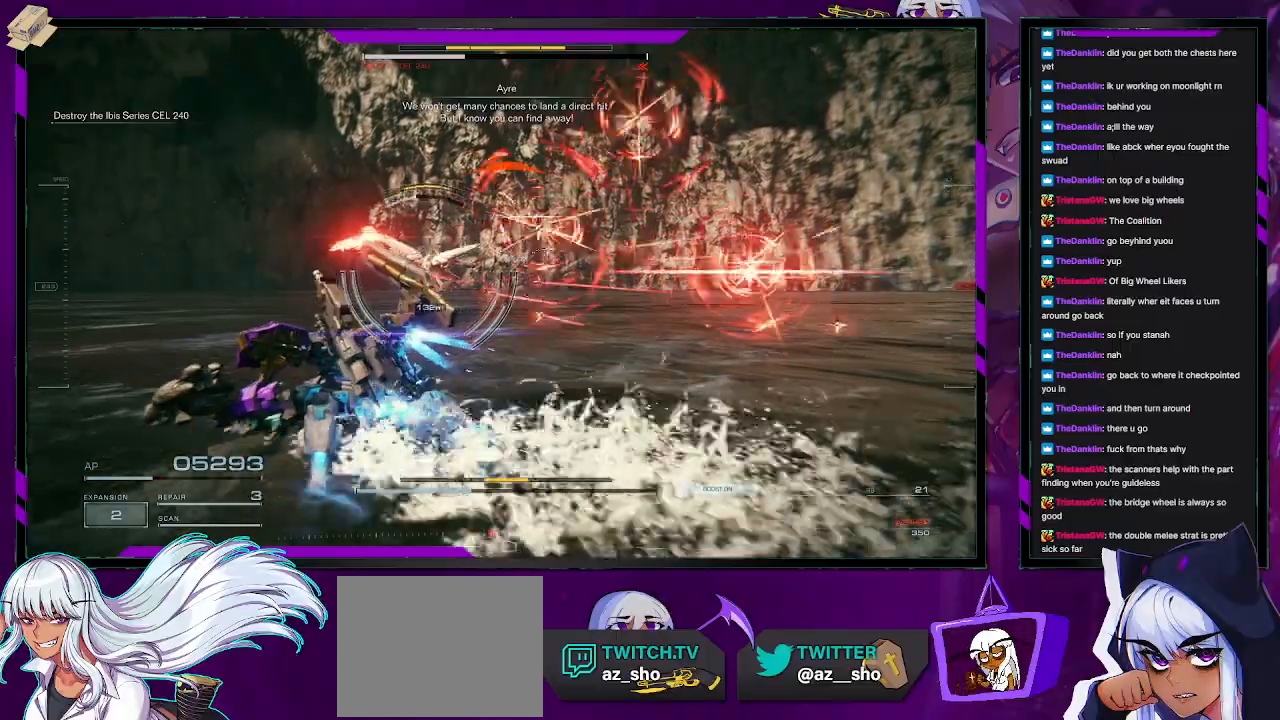
{"buttons": ["R2"], "left_stick": "up-left", "right_stick": "right", "events": [[167, "right_stick", "center"], [433, "right_stick", "right"]]}
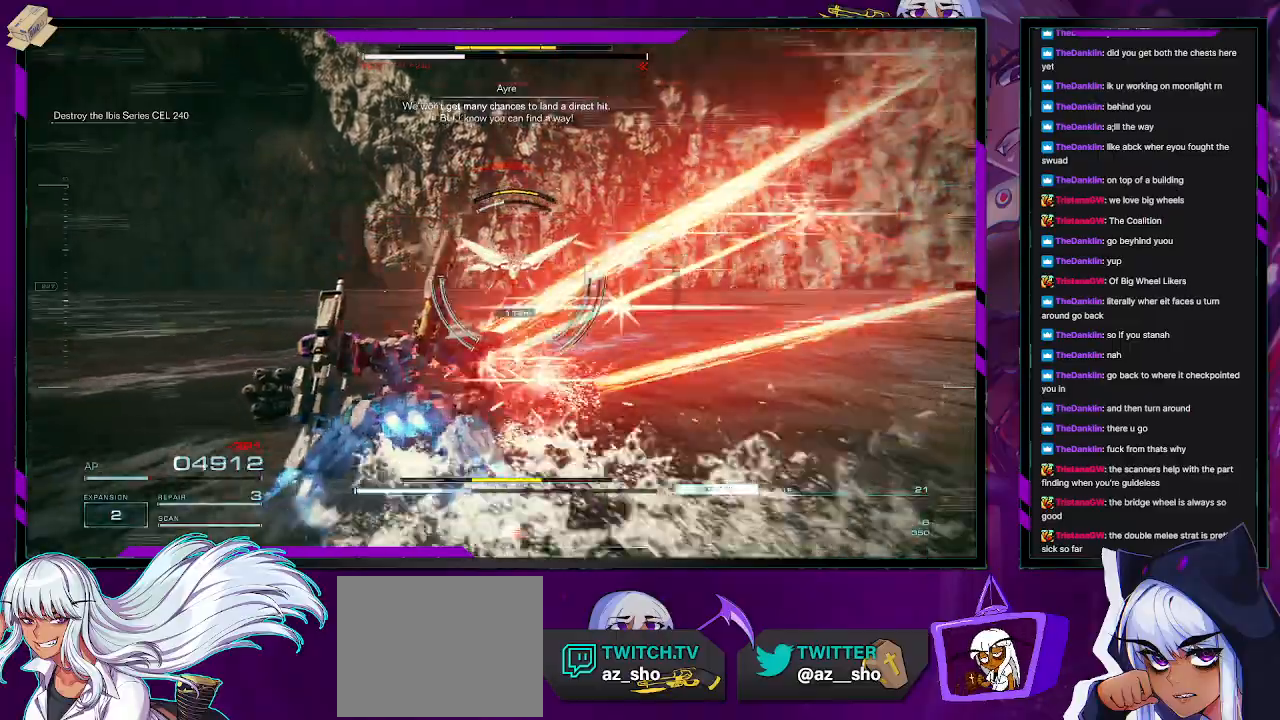
{"buttons": ["R2"], "left_stick": "up-left", "right_stick": "center", "events": [[150, "right_stick", "center"]]}
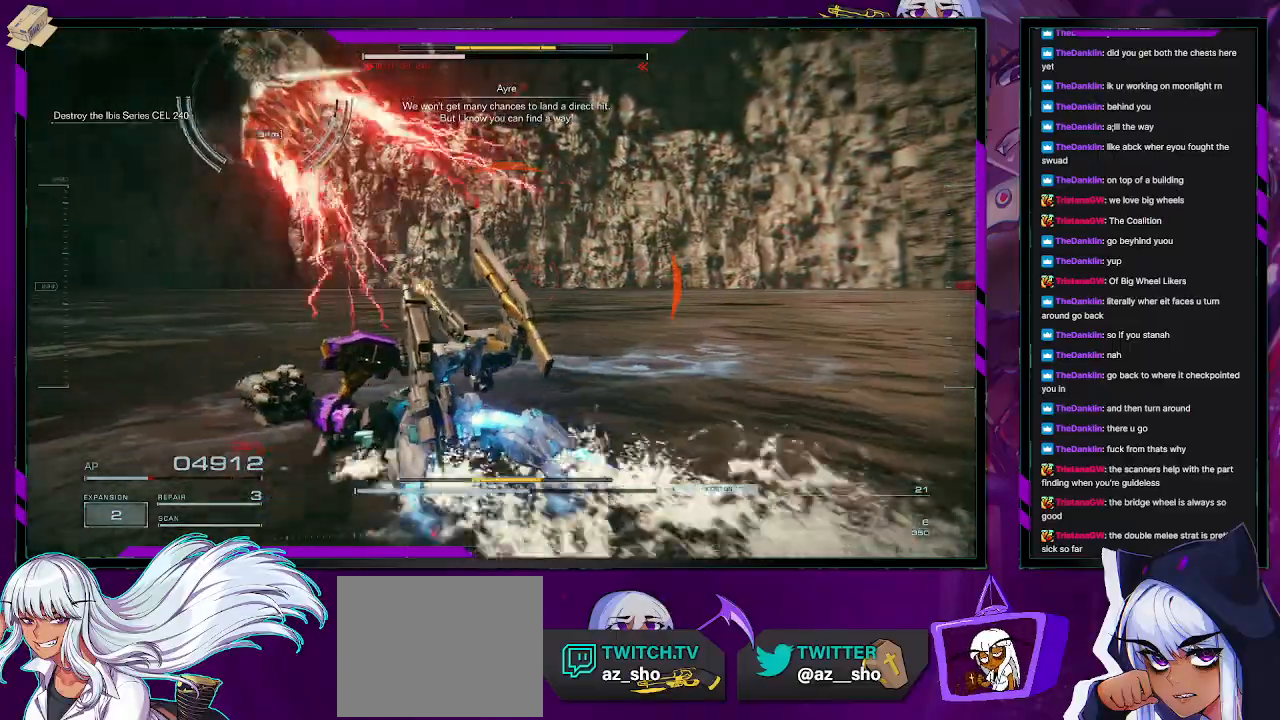
{"buttons": ["R2"], "left_stick": "left", "right_stick": "center", "events": [[83, "left_stick", "left"], [83, "right_stick", "left"], [283, "right_stick", "up-left"], [433, "right_stick", "center"]]}
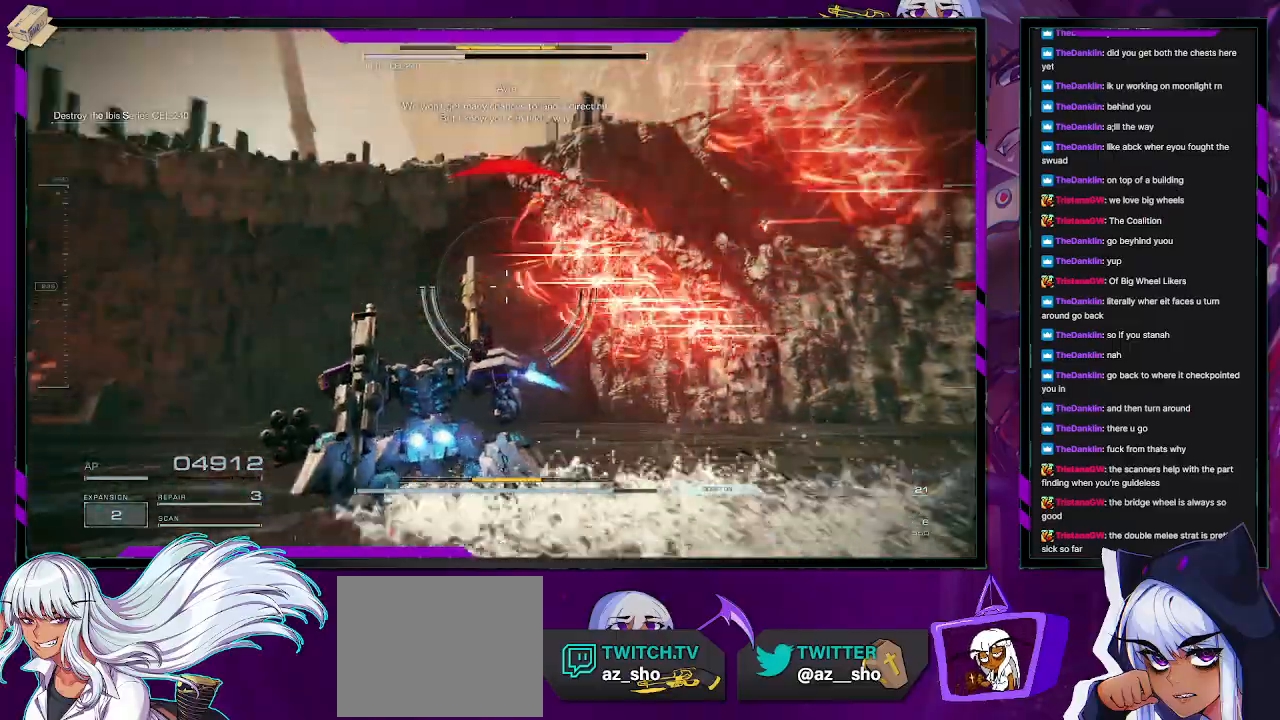
{"buttons": ["R2"], "left_stick": "down-left", "right_stick": "center", "events": [[83, "left_stick", "down-left"], [100, "right_stick", "up-right"], [217, "X", "down"], [217, "right_stick", "center"], [417, "X", "up"]]}
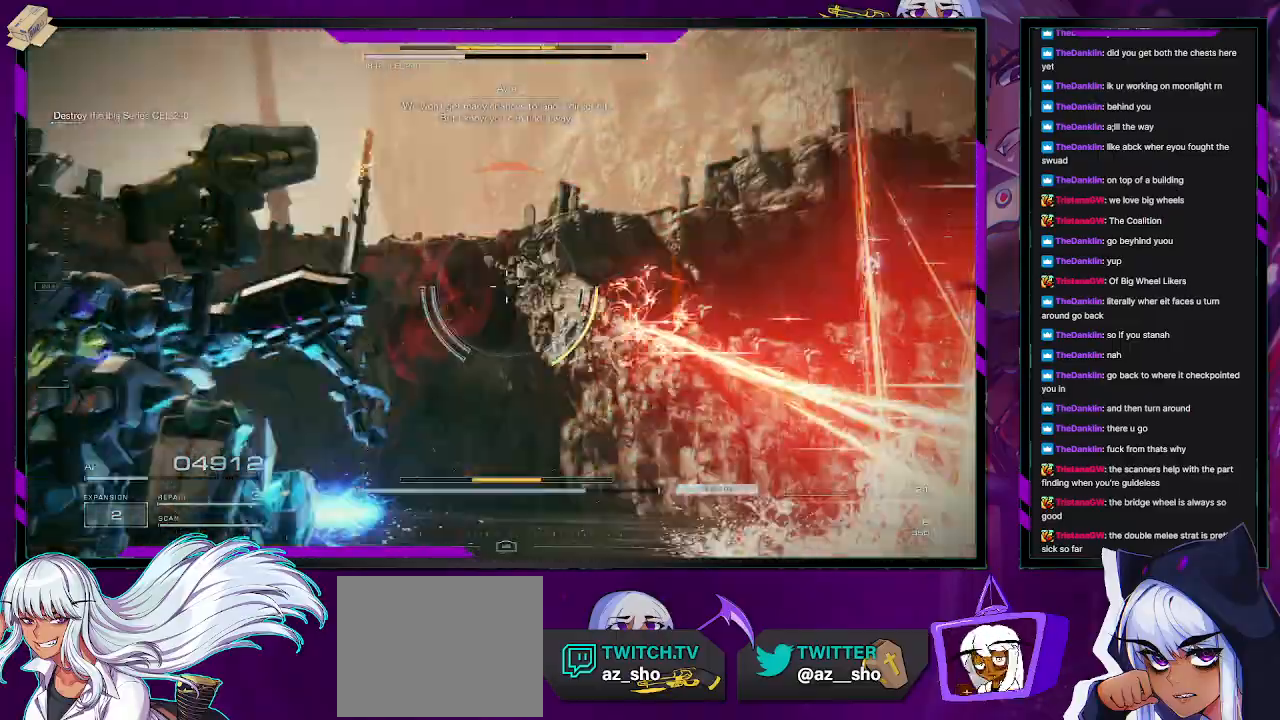
{"buttons": ["R2"], "left_stick": "down-left", "right_stick": "up-right", "events": [[117, "right_stick", "right"], [417, "right_stick", "up-right"]]}
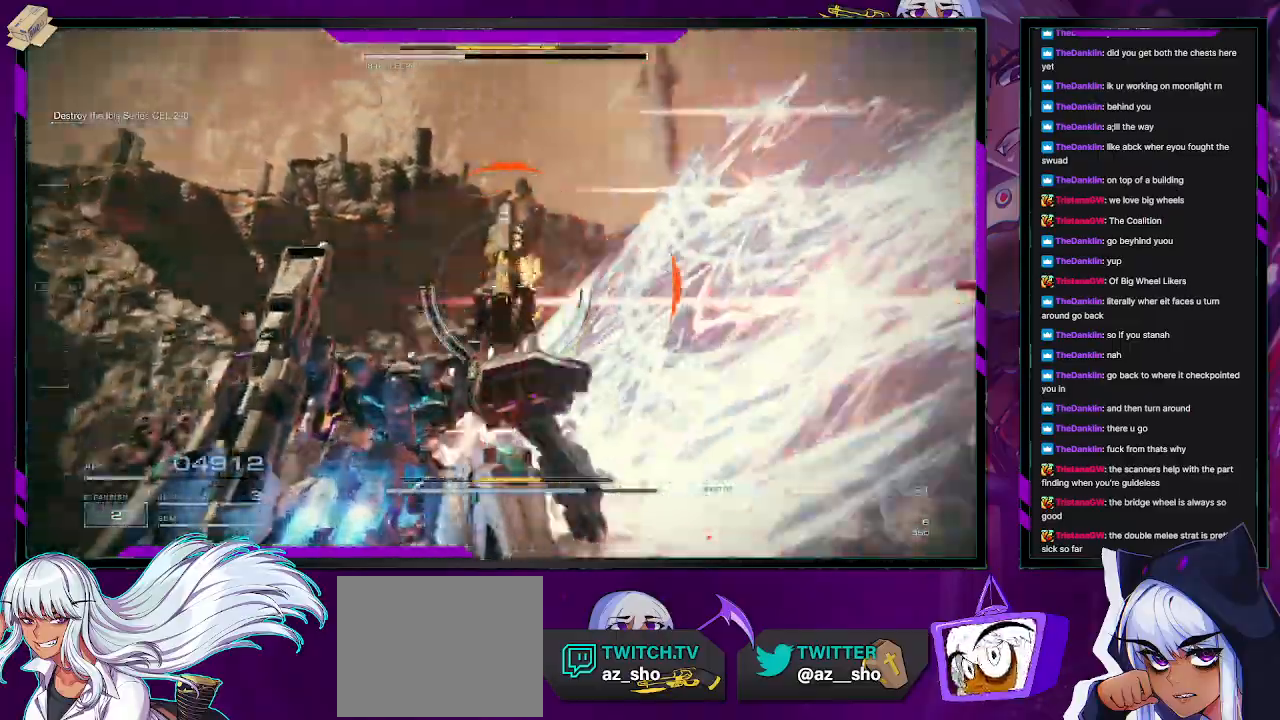
{"buttons": ["R2"], "left_stick": "down-right", "right_stick": "right", "events": [[217, "right_stick", "center"], [250, "left_stick", "down"], [317, "right_stick", "right"], [400, "left_stick", "down-right"]]}
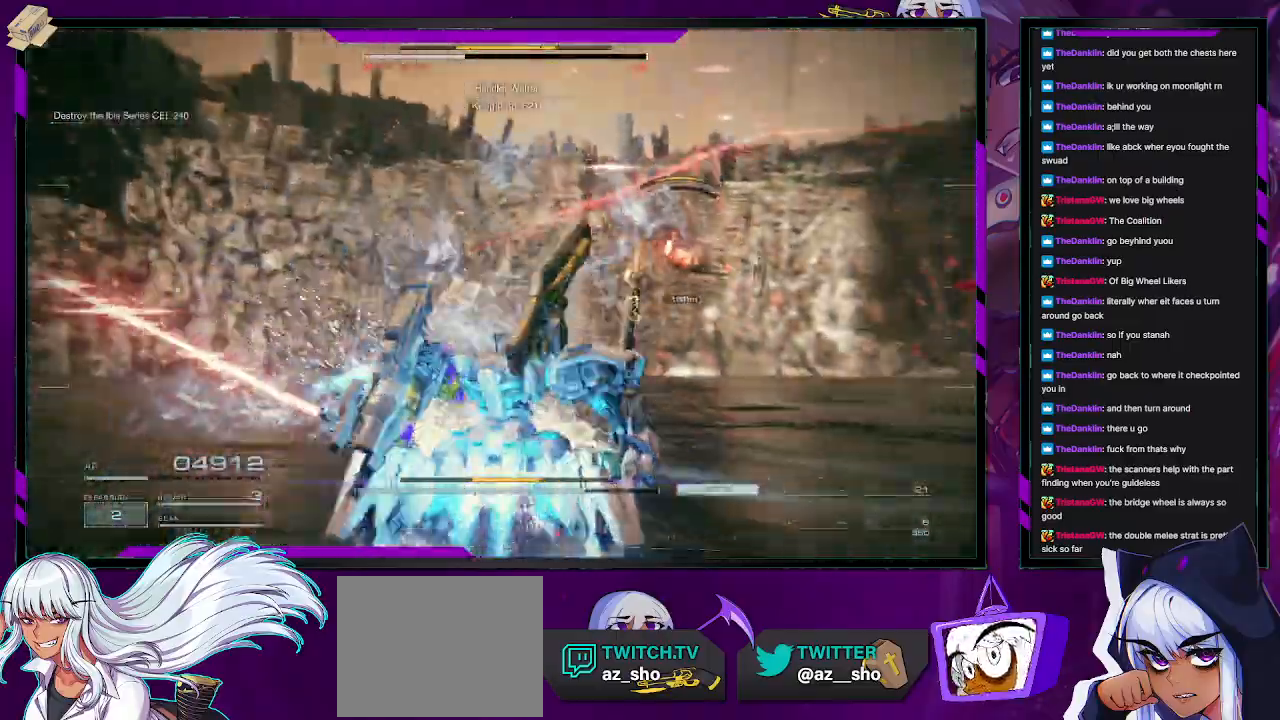
{"buttons": ["R2"], "left_stick": "up", "right_stick": "left", "events": [[117, "right_stick", "center"], [200, "left_stick", "right"], [333, "left_stick", "up-right"], [417, "R2", "up"], [417, "right_stick", "left"], [483, "R2", "down"], [483, "left_stick", "up"]]}
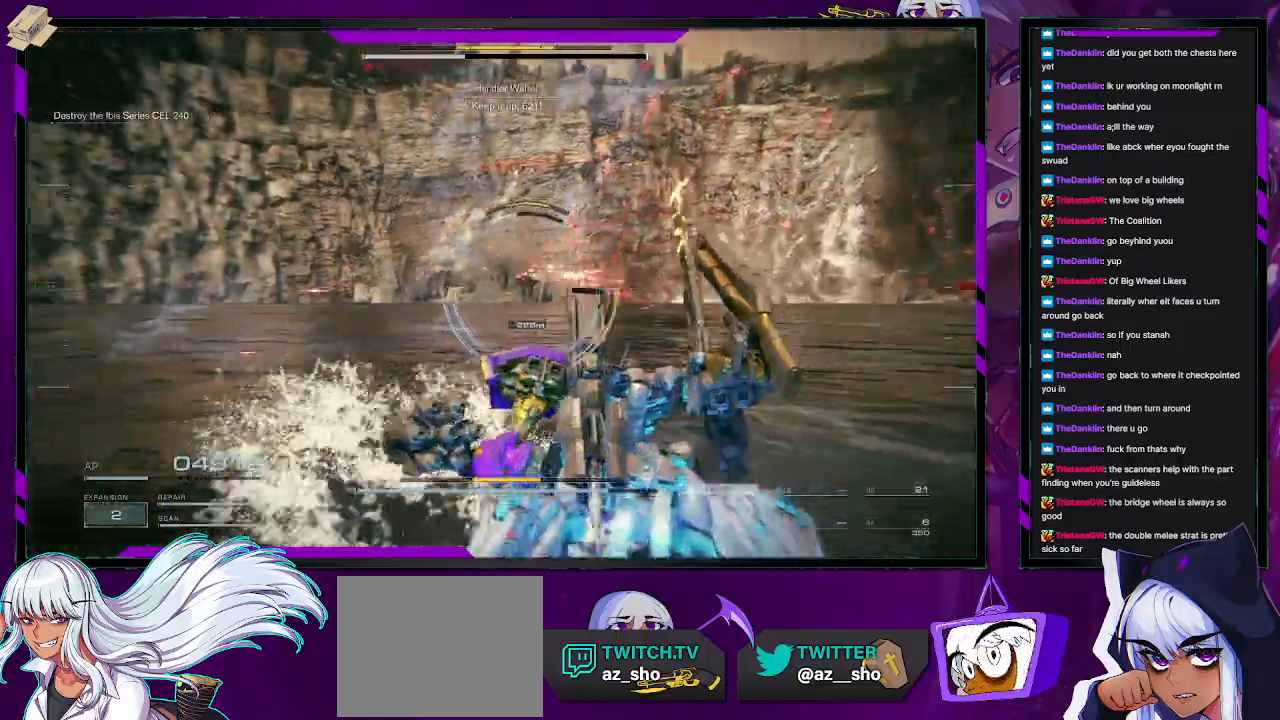
{"buttons": ["R2"], "left_stick": "up", "right_stick": "center", "events": [[150, "right_stick", "center"]]}
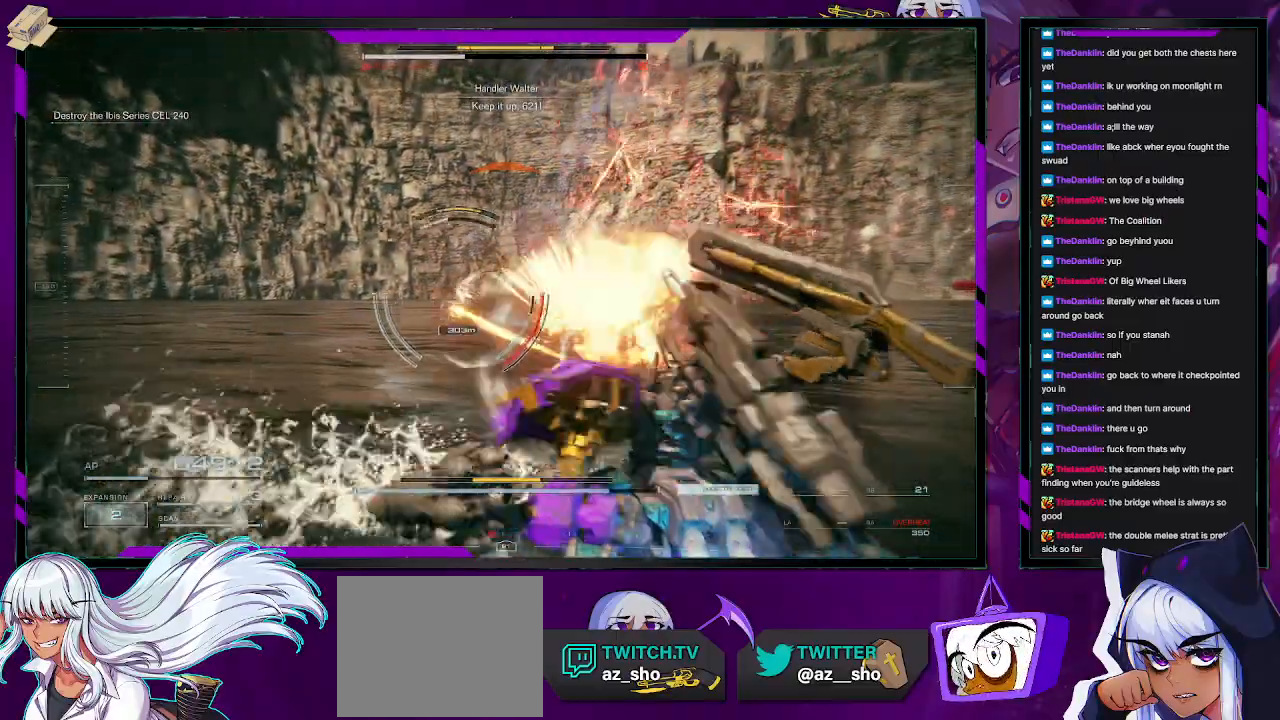
{"buttons": ["R2"], "left_stick": "up-left", "right_stick": "center", "events": [[100, "left_stick", "up-left"], [333, "X", "down"], [467, "X", "up"]]}
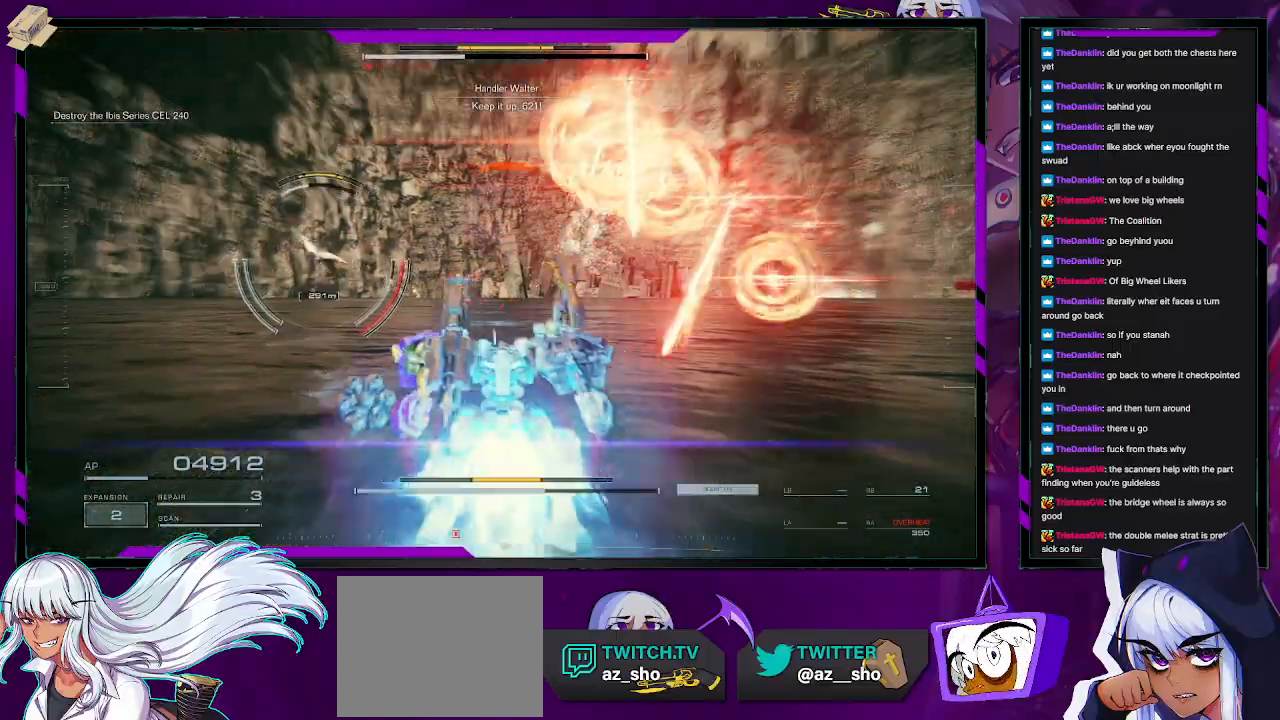
{"buttons": ["R2"], "left_stick": "up", "right_stick": "center", "events": [[67, "right_stick", "left"], [200, "left_stick", "center"], [350, "left_stick", "up"], [383, "right_stick", "center"]]}
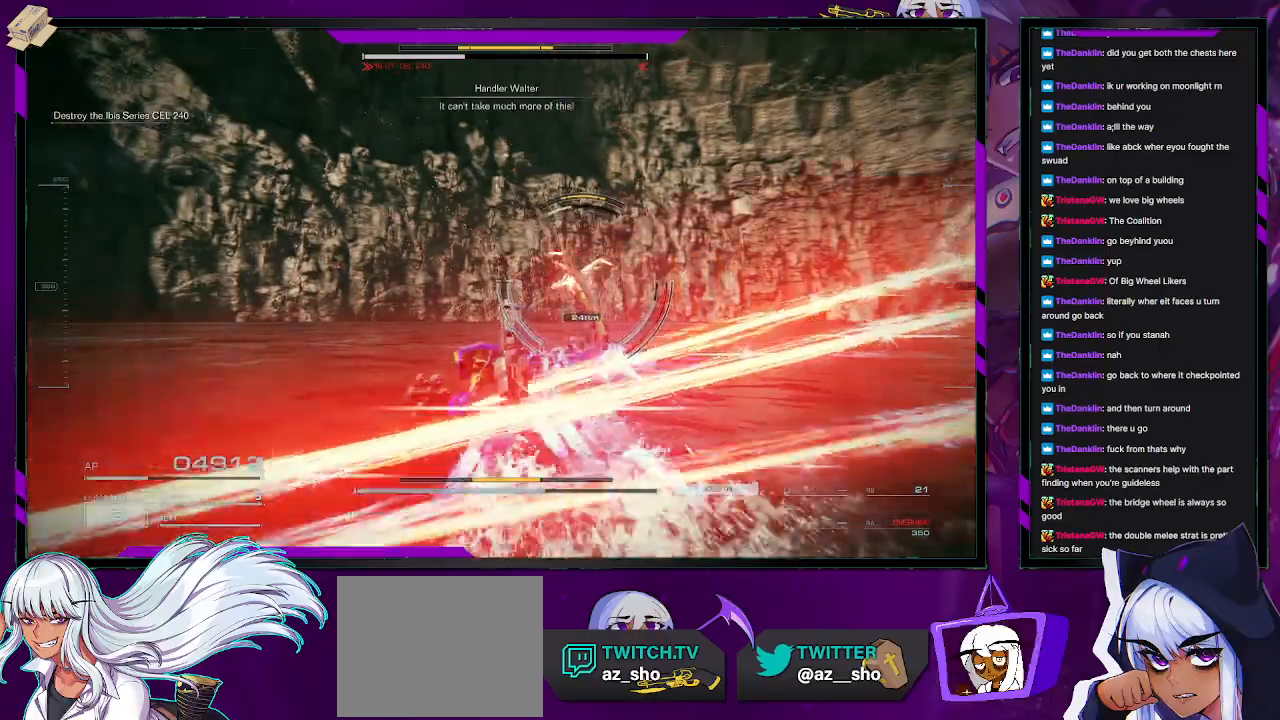
{"buttons": ["R2"], "left_stick": "up", "right_stick": "center", "events": []}
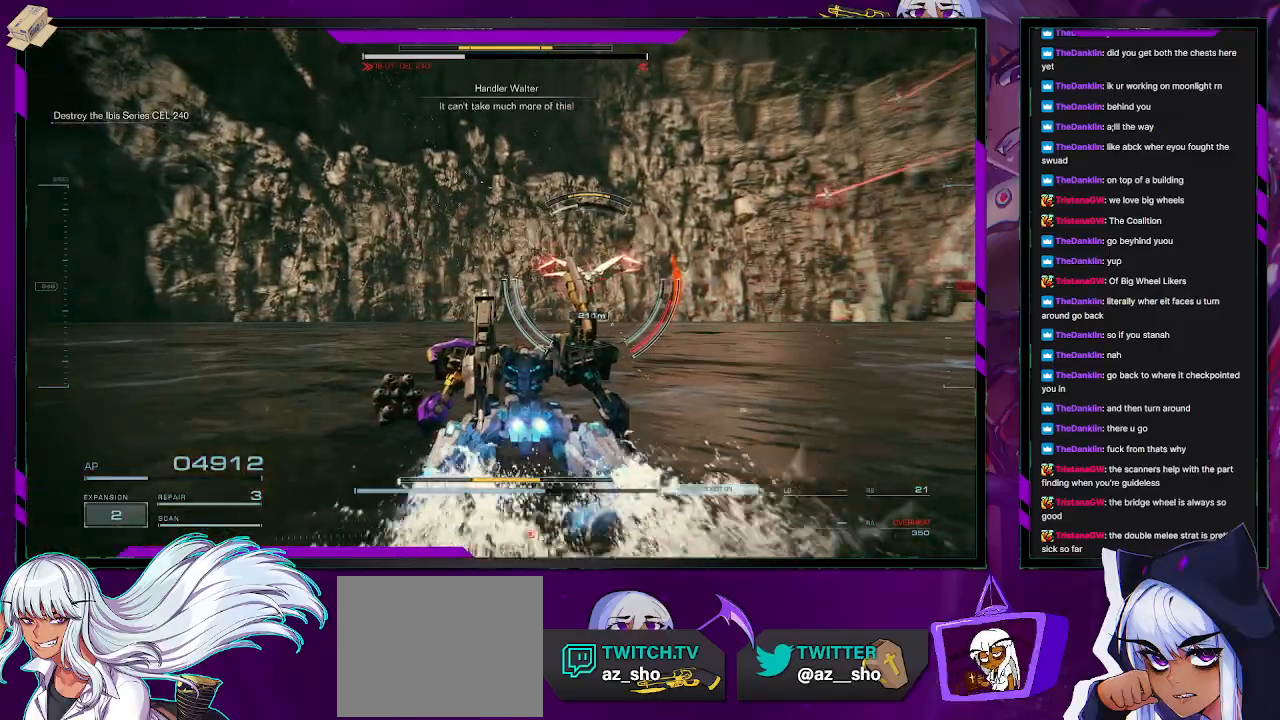
{"buttons": ["R2"], "left_stick": "up", "right_stick": "center", "events": [[217, "L3", "down"], [367, "L3", "up"]]}
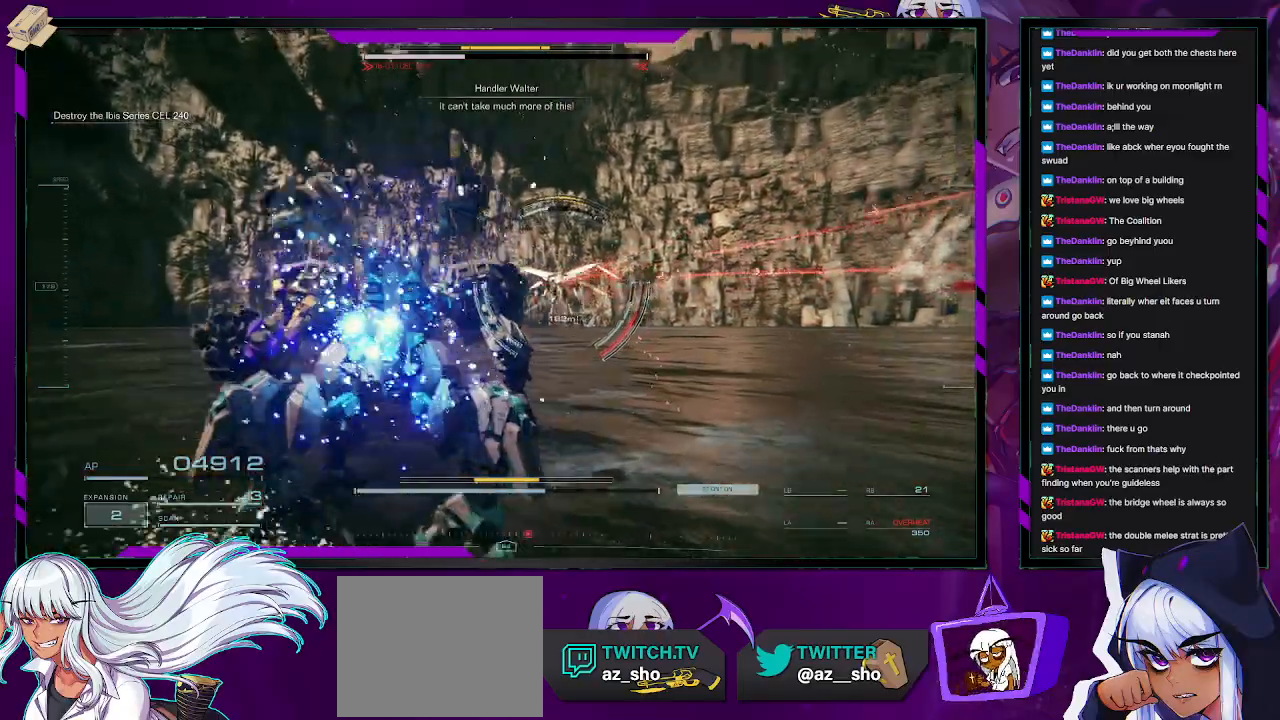
{"buttons": ["R2"], "left_stick": "up", "right_stick": "left", "events": [[33, "right_stick", "left"], [167, "right_stick", "center"], [500, "right_stick", "left"]]}
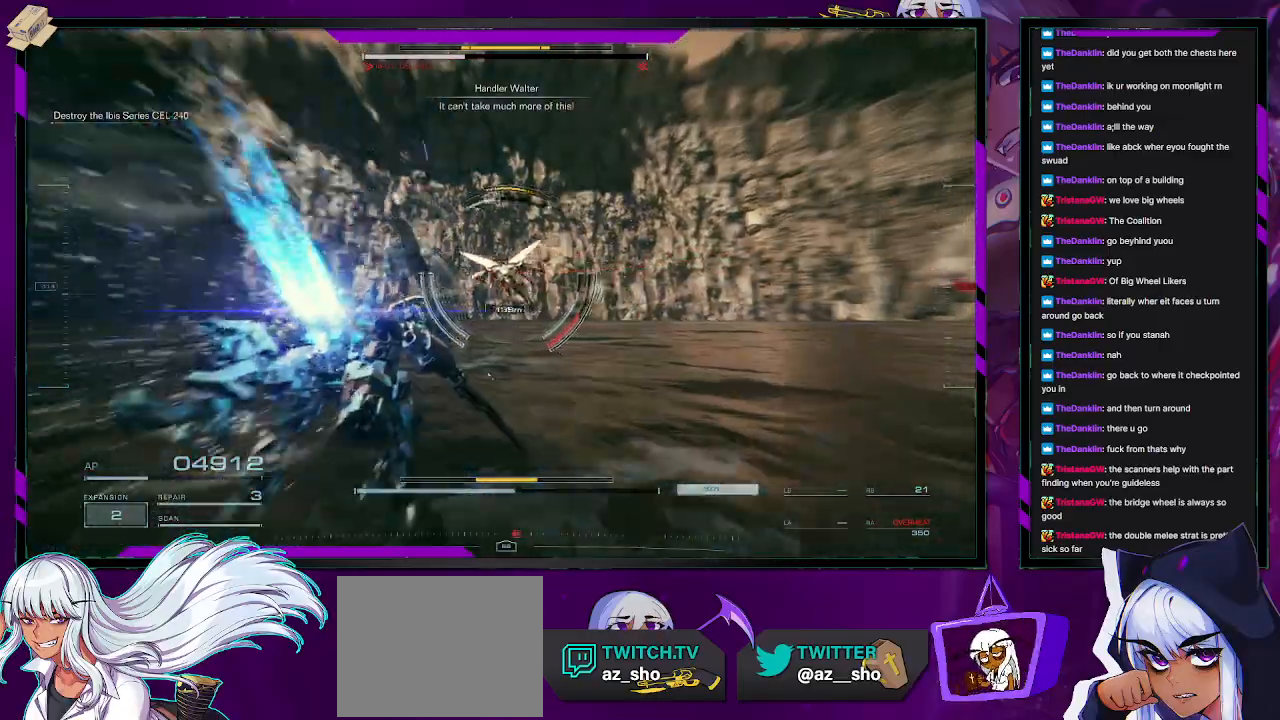
{"buttons": ["L2", "R2"], "left_stick": "up-left", "right_stick": "up-left", "events": [[17, "left_stick", "up-left"], [233, "right_stick", "center"], [400, "right_stick", "left"], [433, "L2", "down"], [450, "right_stick", "up-left"]]}
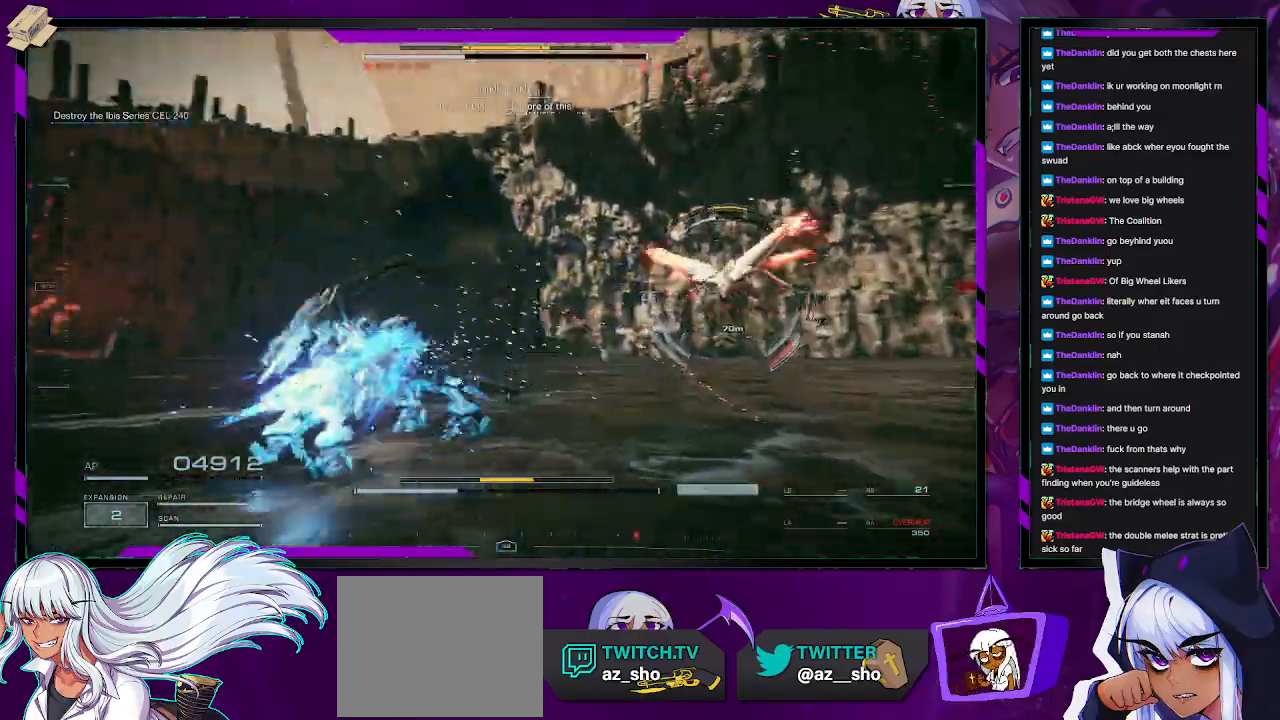
{"buttons": ["L2", "R2"], "left_stick": "up", "right_stick": "left", "events": [[50, "left_stick", "up"], [100, "right_stick", "right"], [150, "left_stick", "up-right"], [467, "left_stick", "up"], [483, "right_stick", "left"]]}
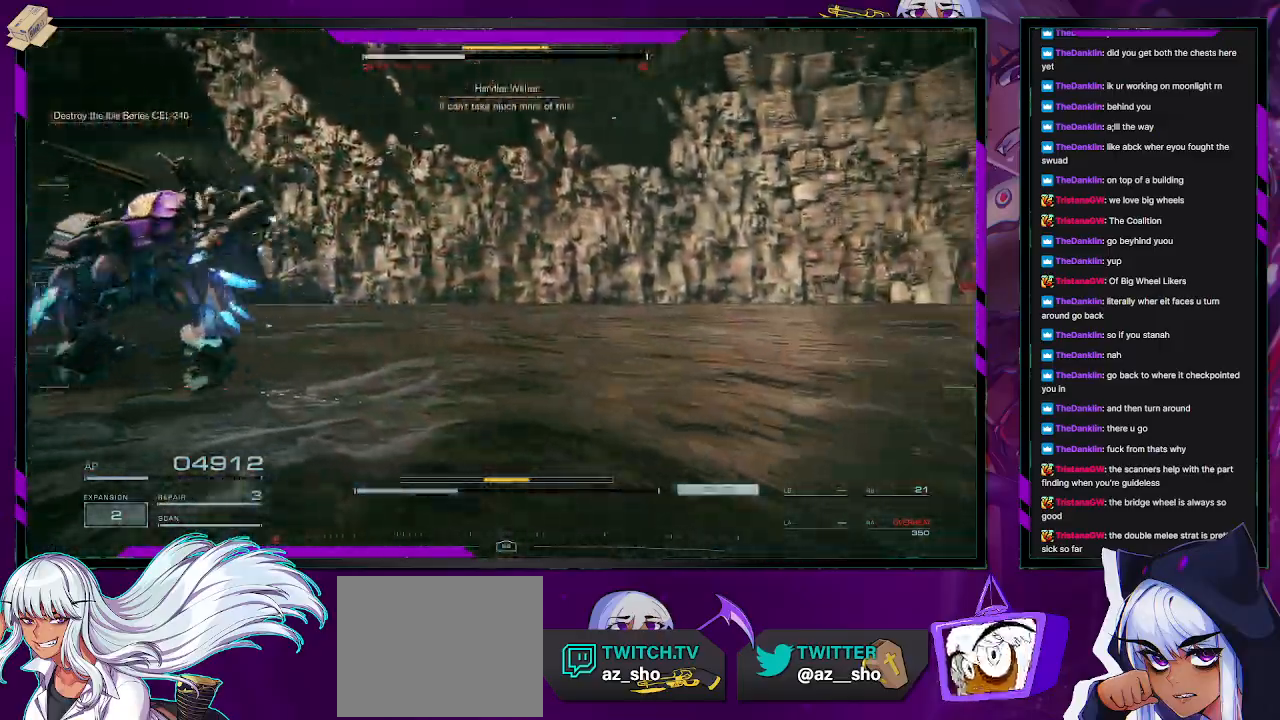
{"buttons": ["L2", "R2"], "left_stick": "left", "right_stick": "left", "events": [[50, "left_stick", "up-left"], [200, "left_stick", "left"]]}
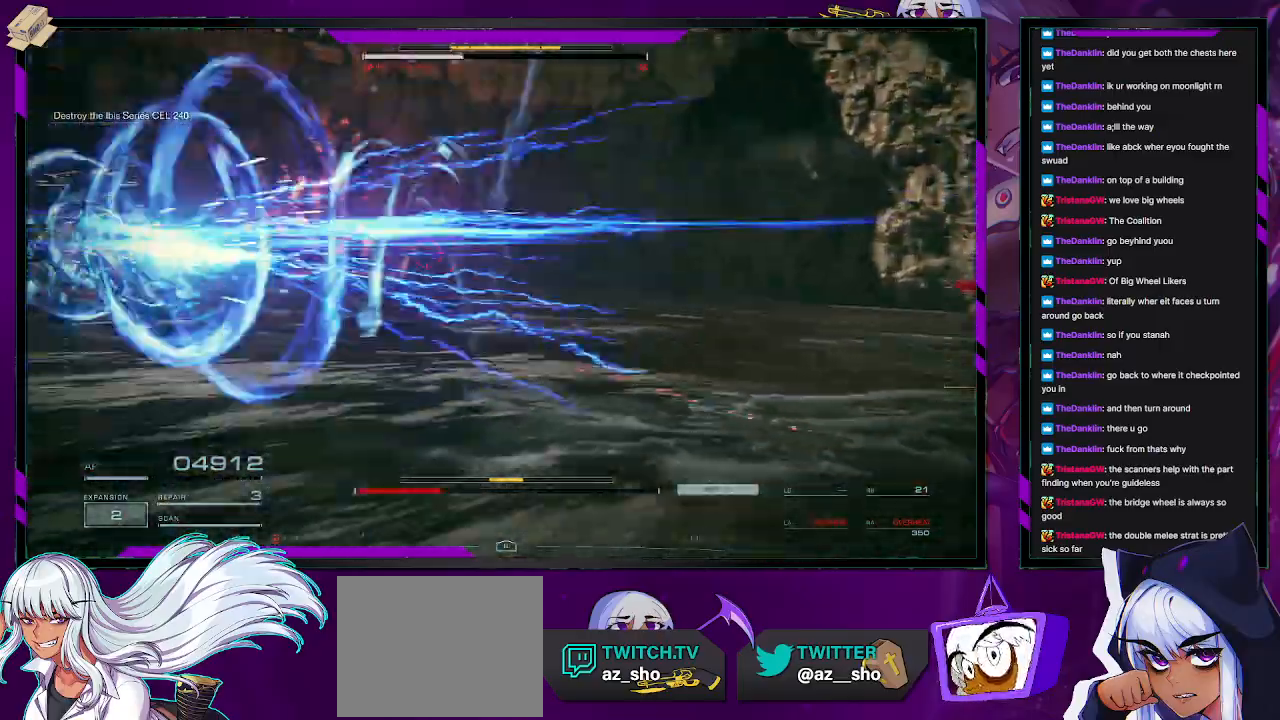
{"buttons": ["L2", "R2"], "left_stick": "up-left", "right_stick": "left", "events": [[350, "left_stick", "up-left"]]}
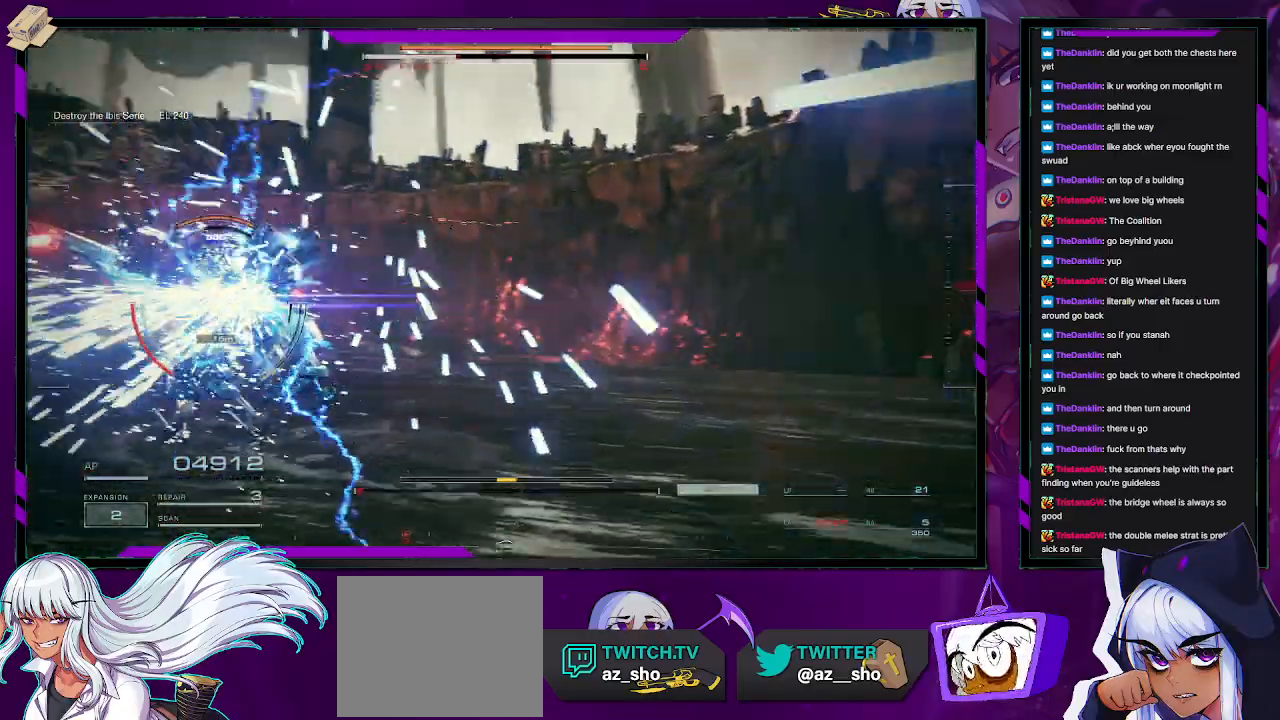
{"buttons": ["L2", "R2"], "left_stick": "up-left", "right_stick": "center", "events": [[167, "right_stick", "center"]]}